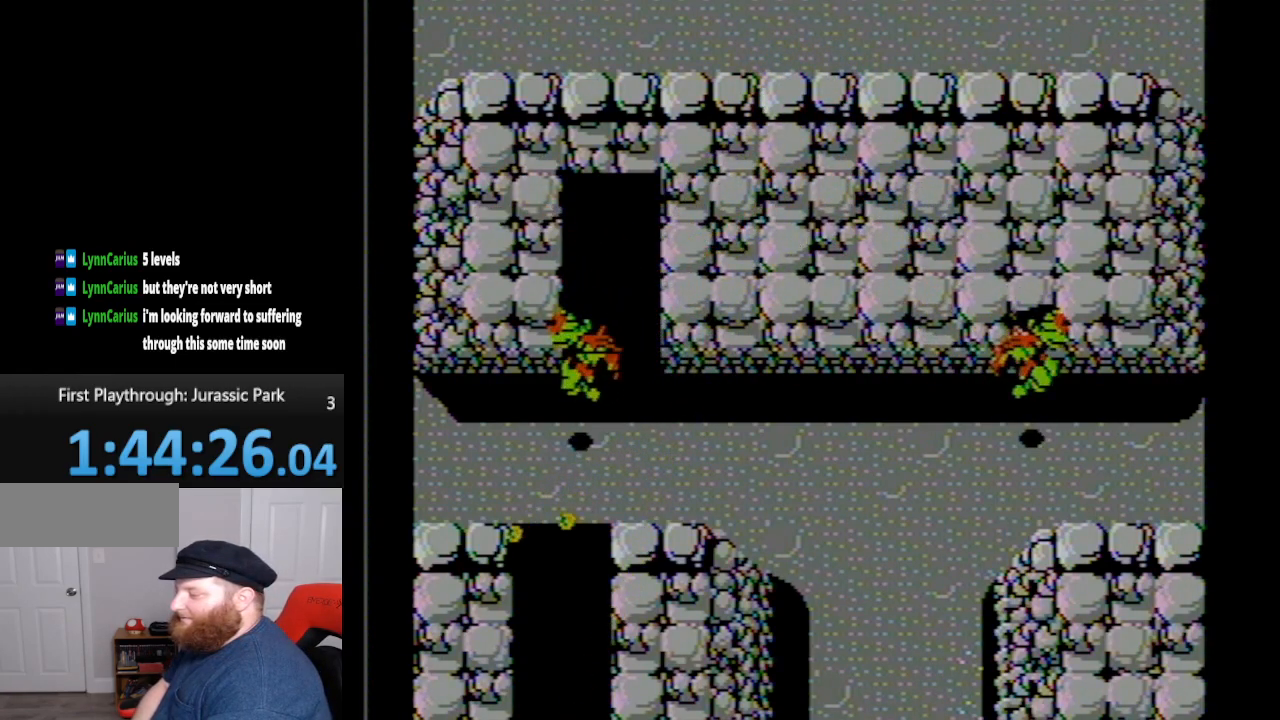
Gameplay with a controller (Nintendo layout); each line is a JSON object with the inputs held at the frame after it. "events" lists button and stick changes between this image and that frame as [ms after this image, input, new state], when the widget could be followed in between. Not read: L3 R3.
{"buttons": [], "events": []}
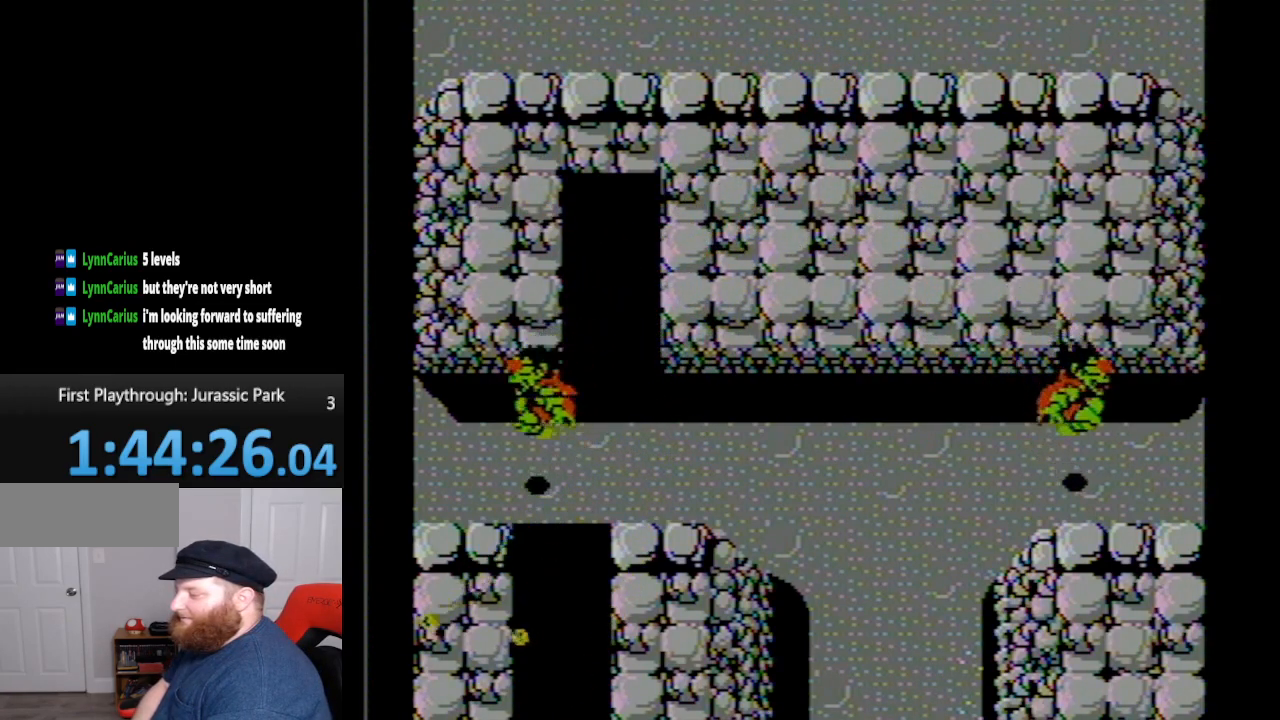
{"buttons": [], "events": []}
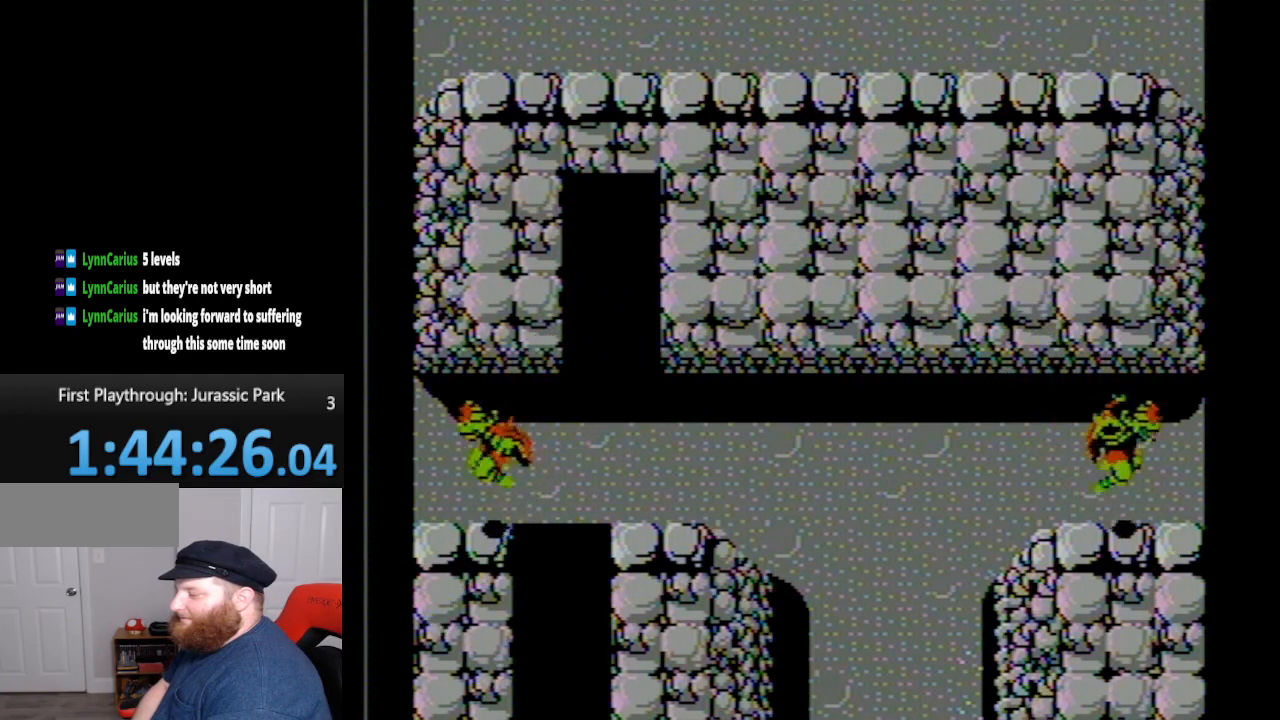
{"buttons": [], "events": []}
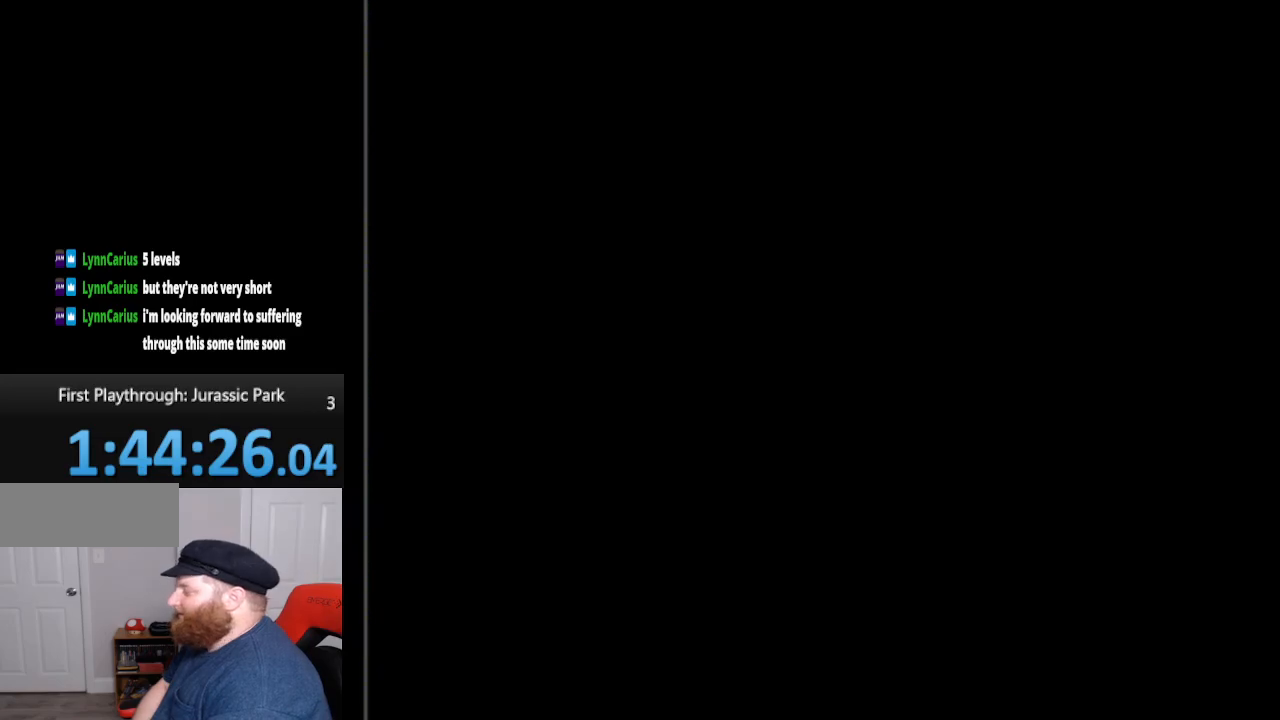
{"buttons": ["START", "SELECT"], "events": [[417, "SELECT", "down"], [450, "START", "down"]]}
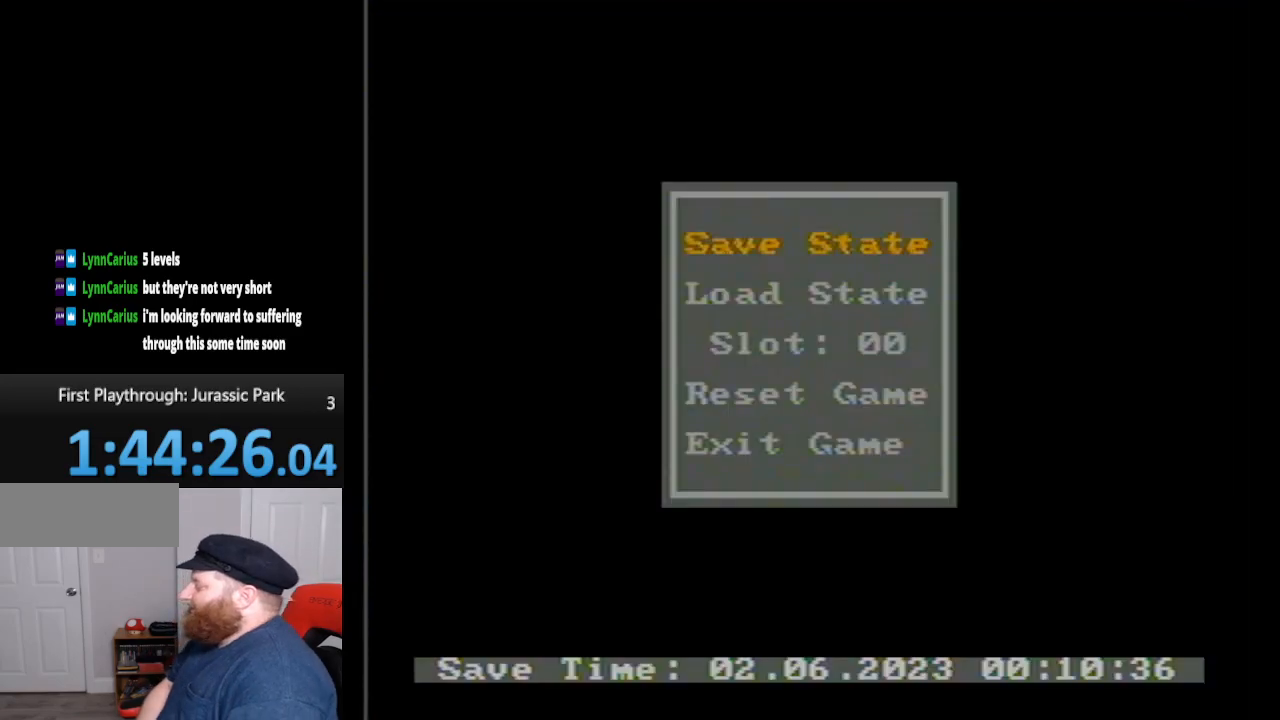
{"buttons": [], "events": [[50, "SELECT", "up"], [50, "START", "up"], [233, "DPAD_DOWN", "down"], [333, "DPAD_DOWN", "up"]]}
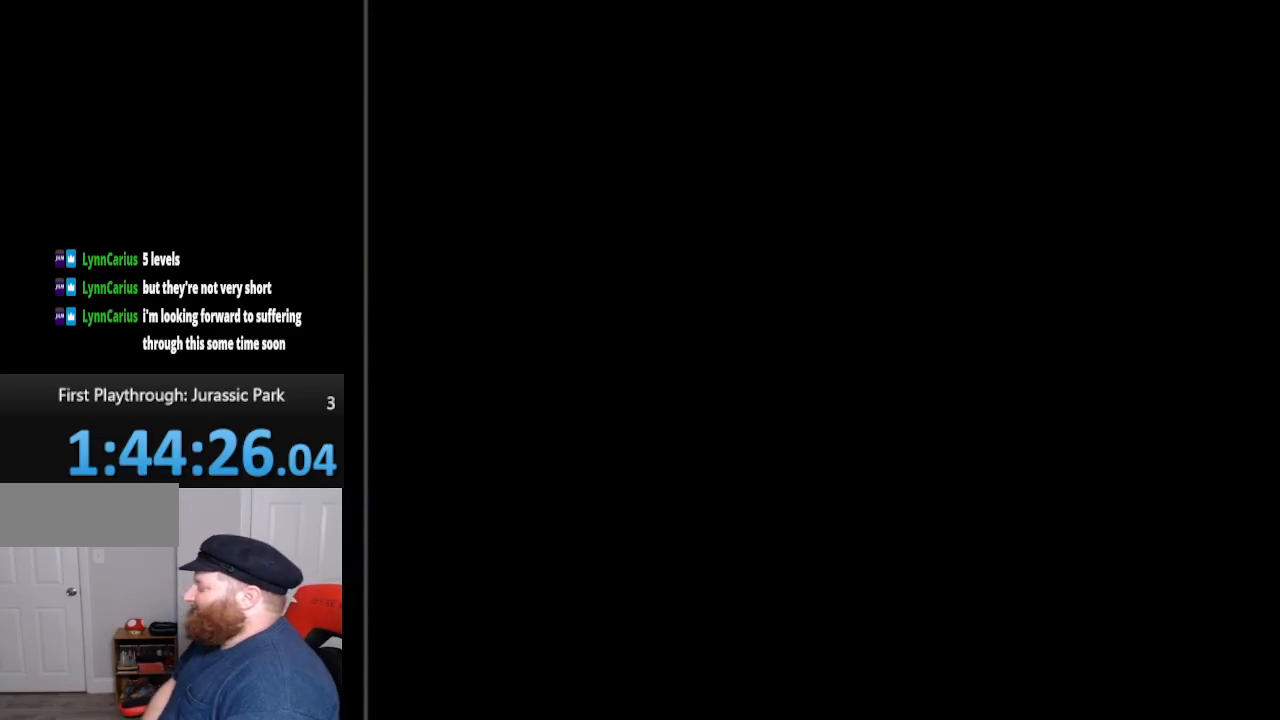
{"buttons": [], "events": []}
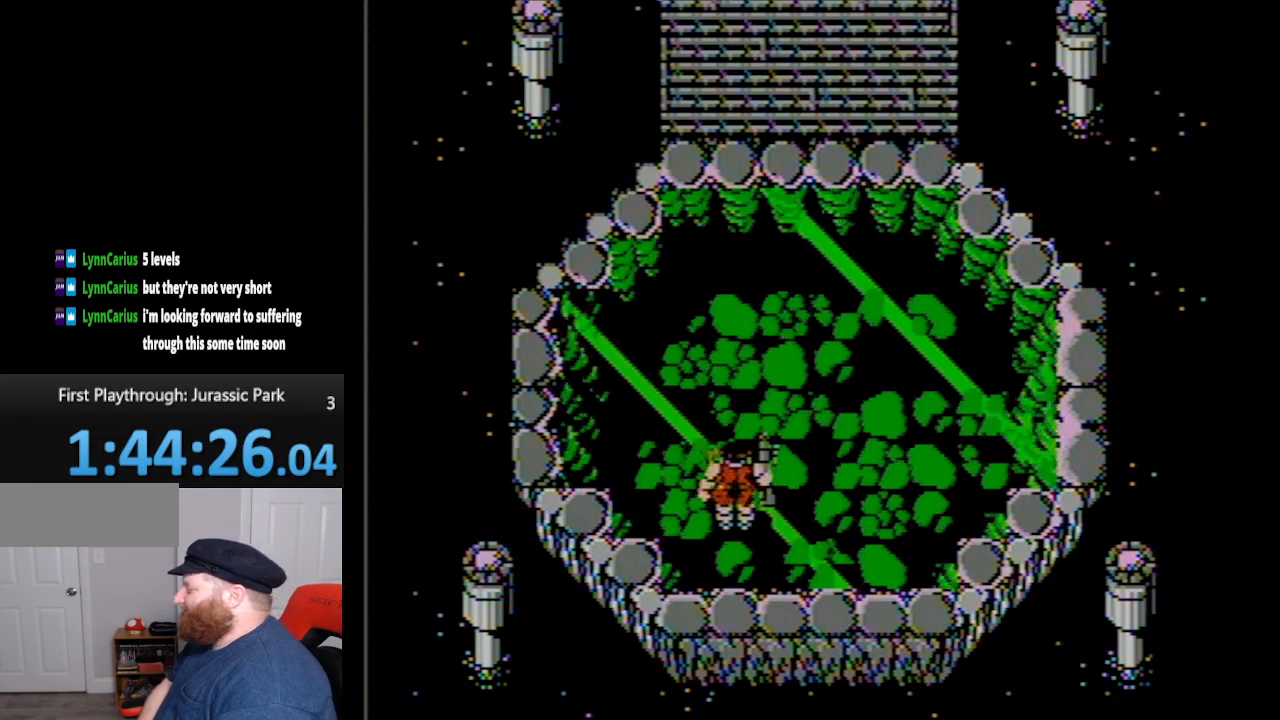
{"buttons": [], "events": [[200, "DPAD_UP", "down"], [483, "DPAD_UP", "up"]]}
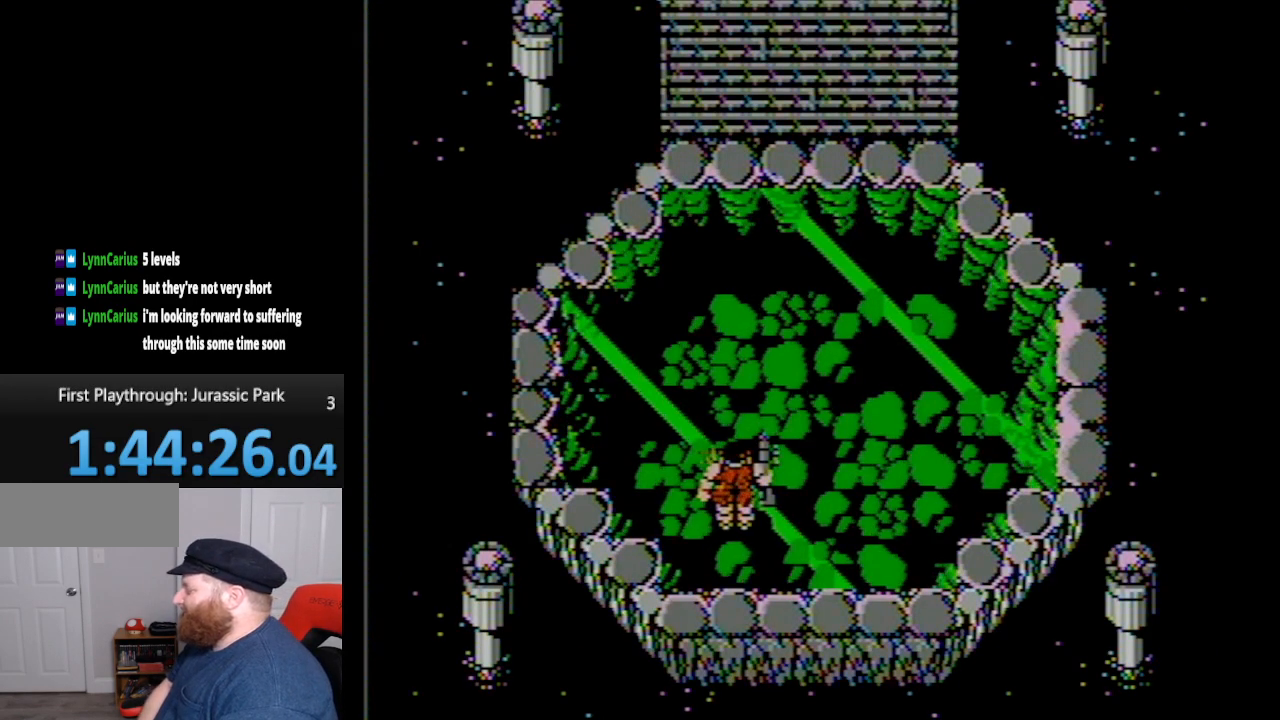
{"buttons": ["DPAD_UP"], "events": [[50, "START", "down"], [200, "START", "up"], [333, "DPAD_UP", "down"]]}
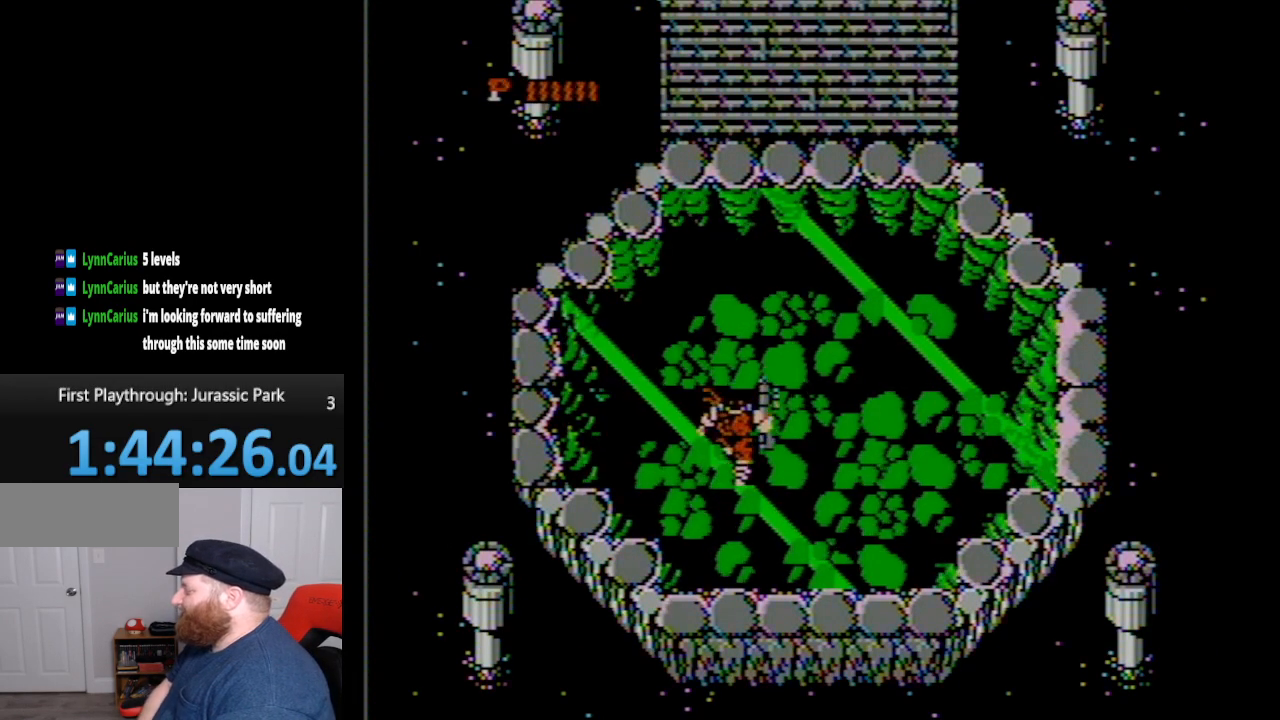
{"buttons": ["DPAD_UP"], "events": []}
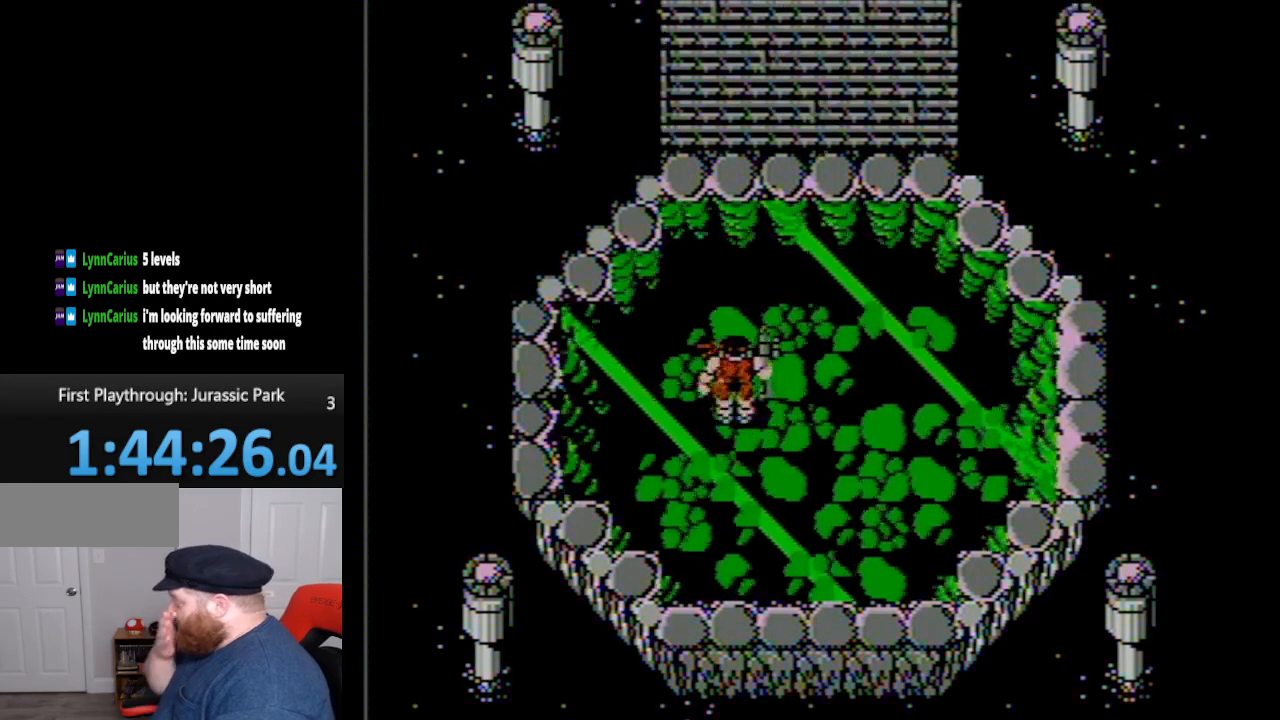
{"buttons": ["DPAD_UP"], "events": []}
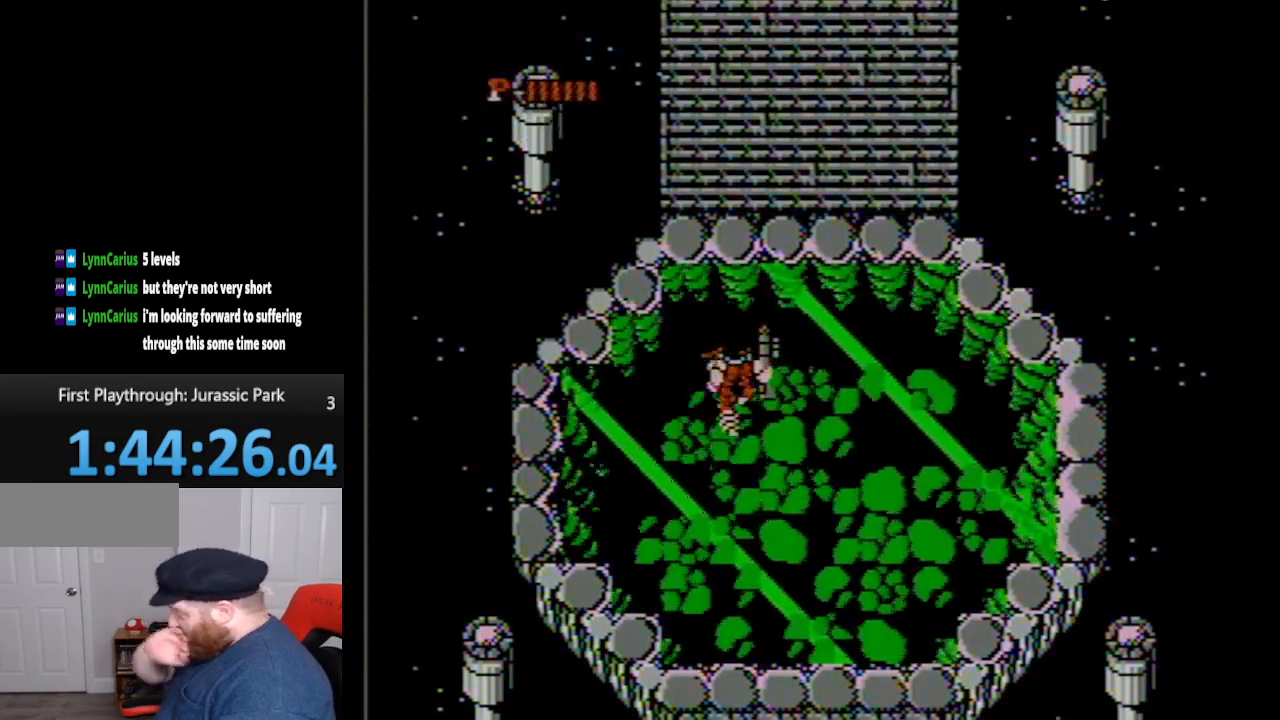
{"buttons": ["DPAD_UP", "DPAD_RIGHT"], "events": [[417, "DPAD_RIGHT", "down"]]}
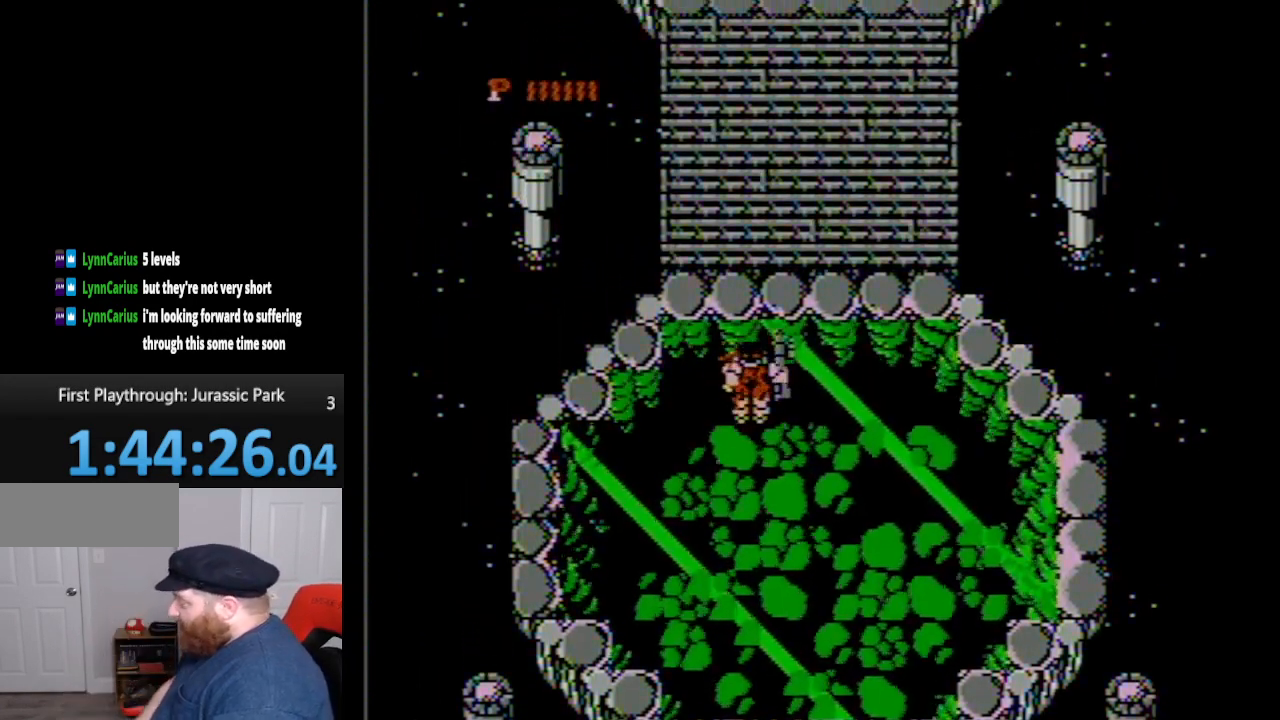
{"buttons": ["B", "DPAD_UP"], "events": [[100, "DPAD_RIGHT", "up"], [483, "B", "down"]]}
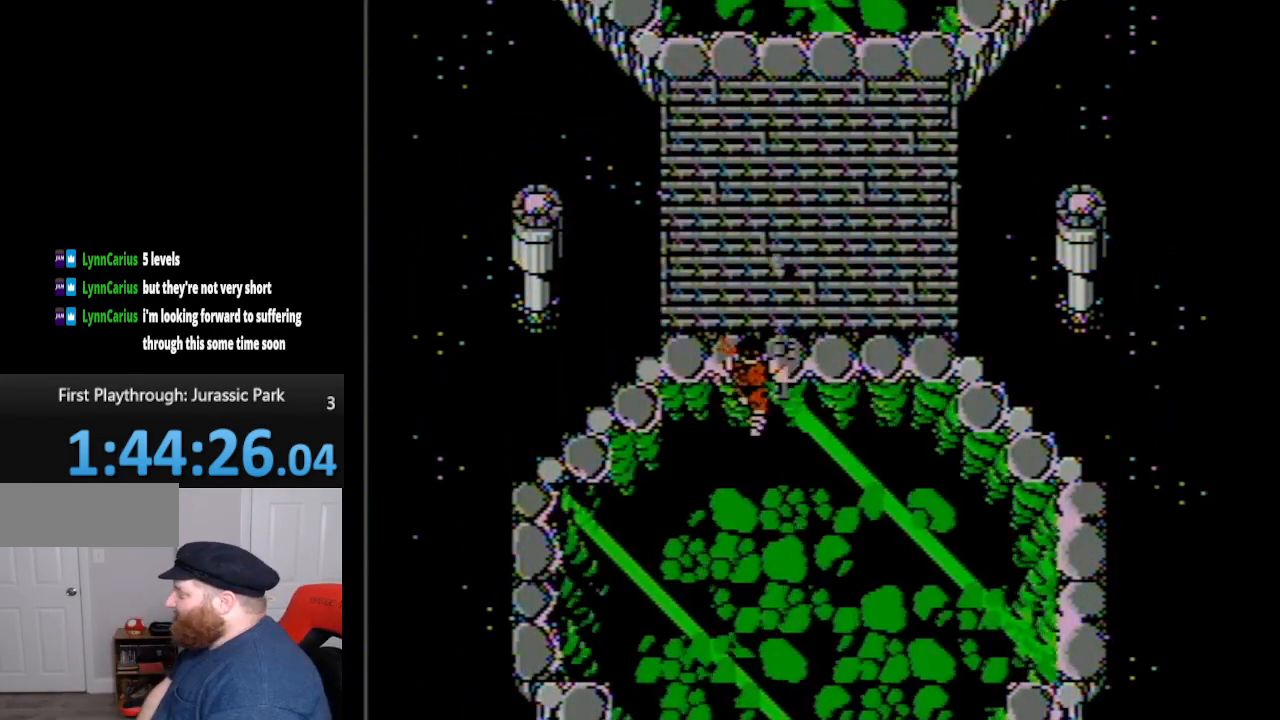
{"buttons": ["DPAD_UP"], "events": [[67, "B", "up"]]}
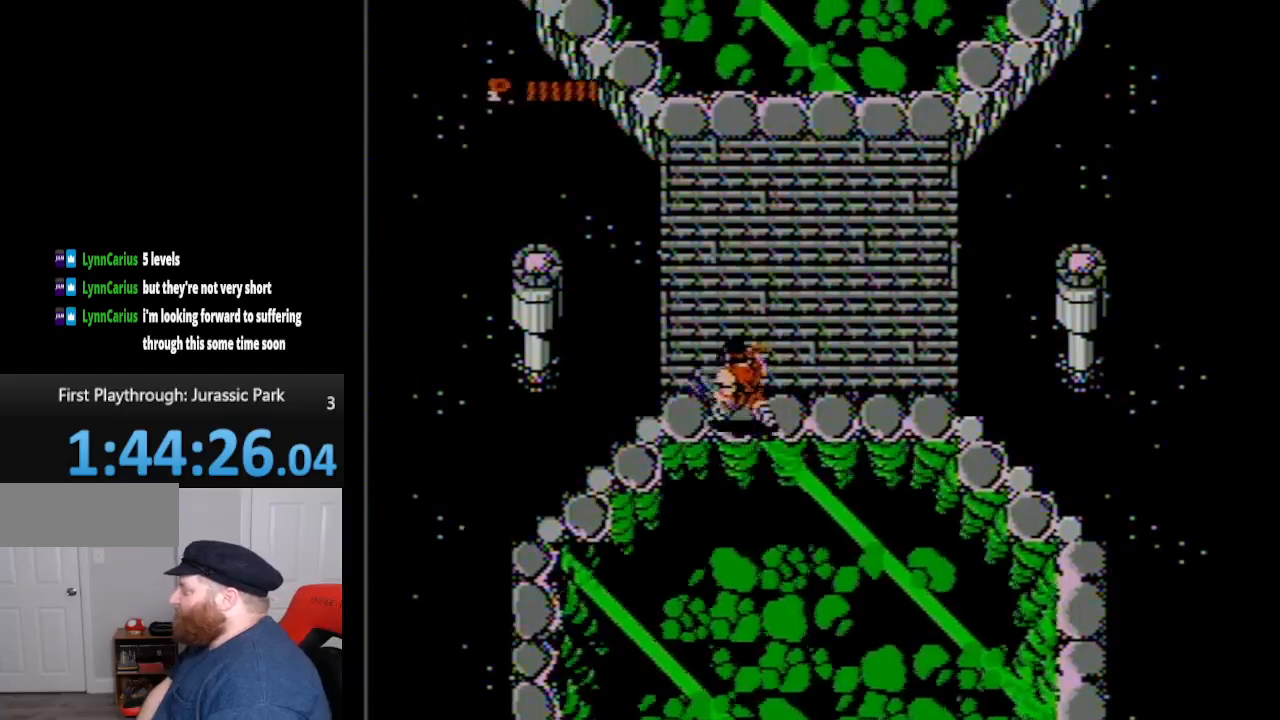
{"buttons": ["B", "DPAD_UP"], "events": [[50, "DPAD_LEFT", "down"], [267, "DPAD_LEFT", "up"], [483, "B", "down"]]}
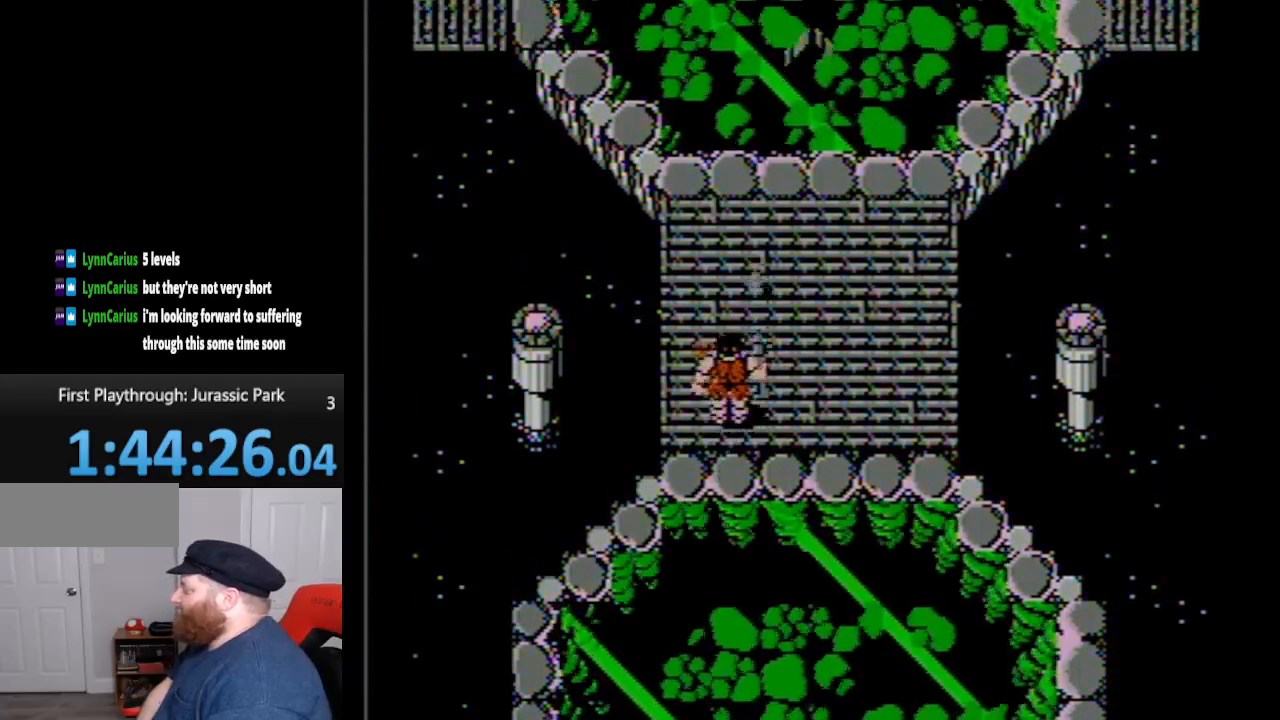
{"buttons": ["DPAD_UP"], "events": [[50, "B", "up"], [167, "B", "down"], [300, "B", "up"], [333, "B", "down"], [450, "B", "up"]]}
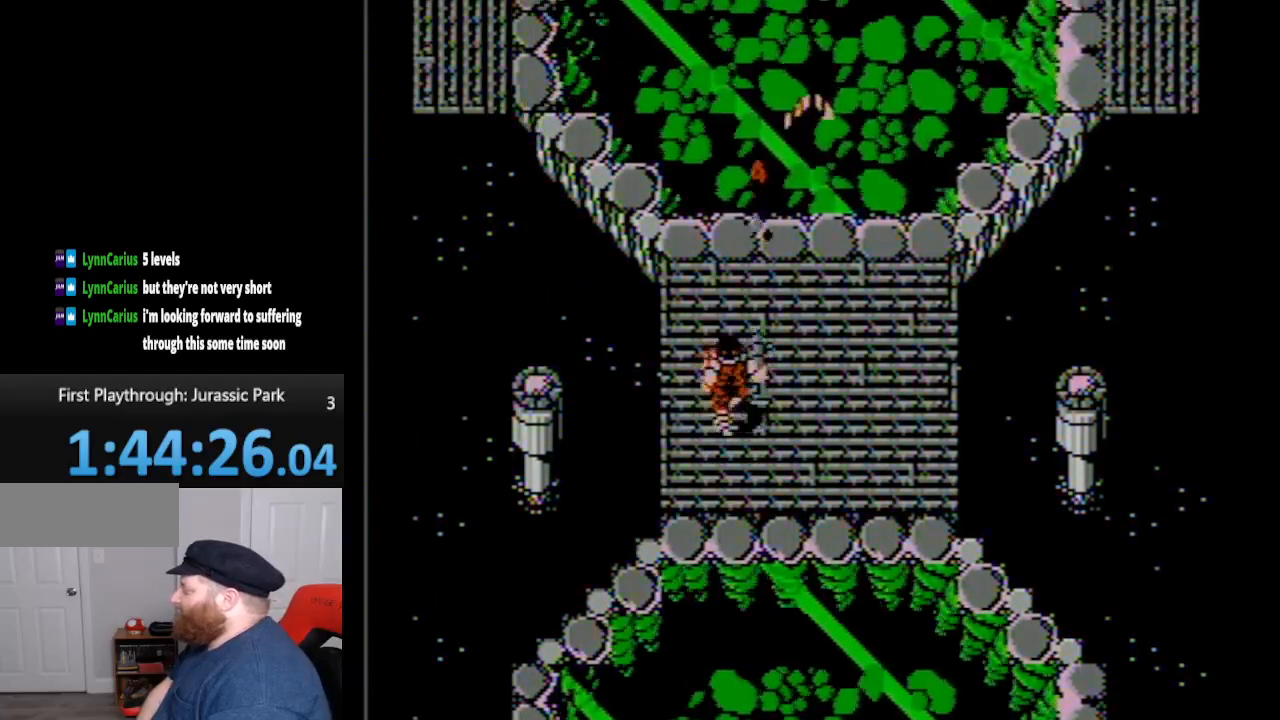
{"buttons": ["DPAD_UP"], "events": [[17, "B", "down"], [117, "B", "up"], [200, "B", "down"], [267, "B", "up"], [400, "B", "down"], [483, "B", "up"]]}
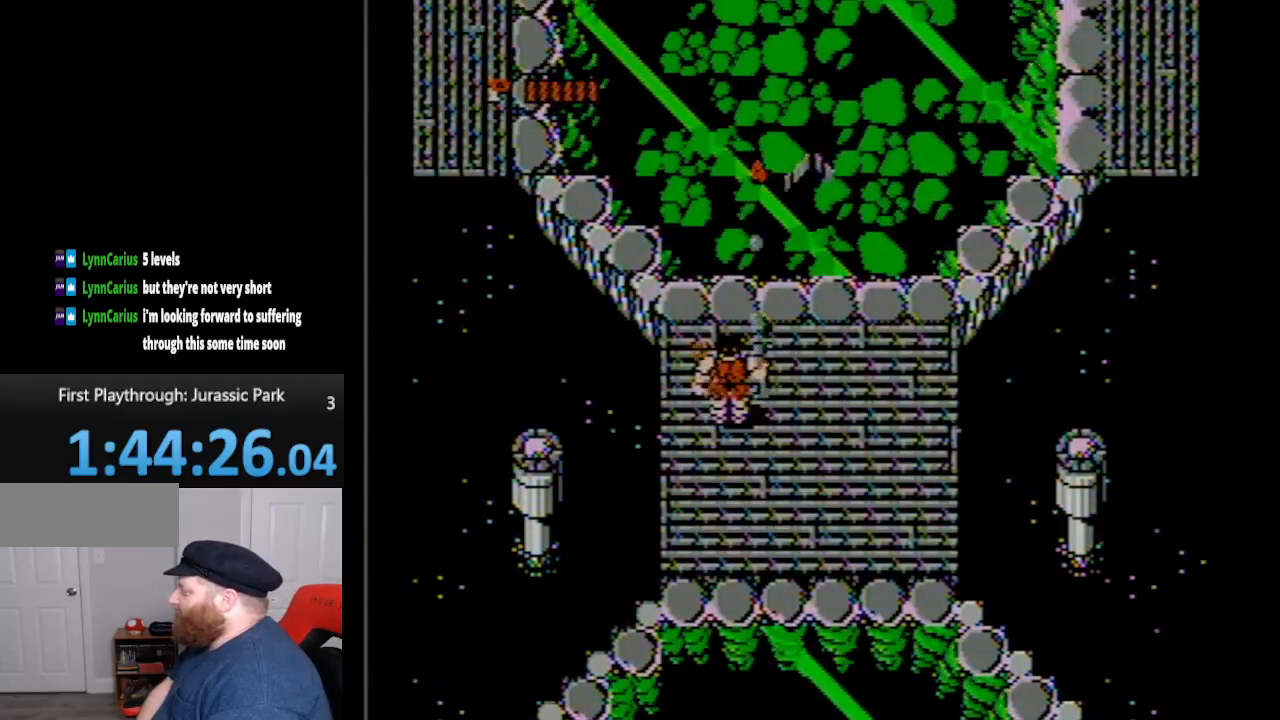
{"buttons": ["B", "DPAD_UP"], "events": [[83, "B", "down"], [133, "B", "up"], [233, "B", "down"], [350, "B", "up"], [483, "B", "down"]]}
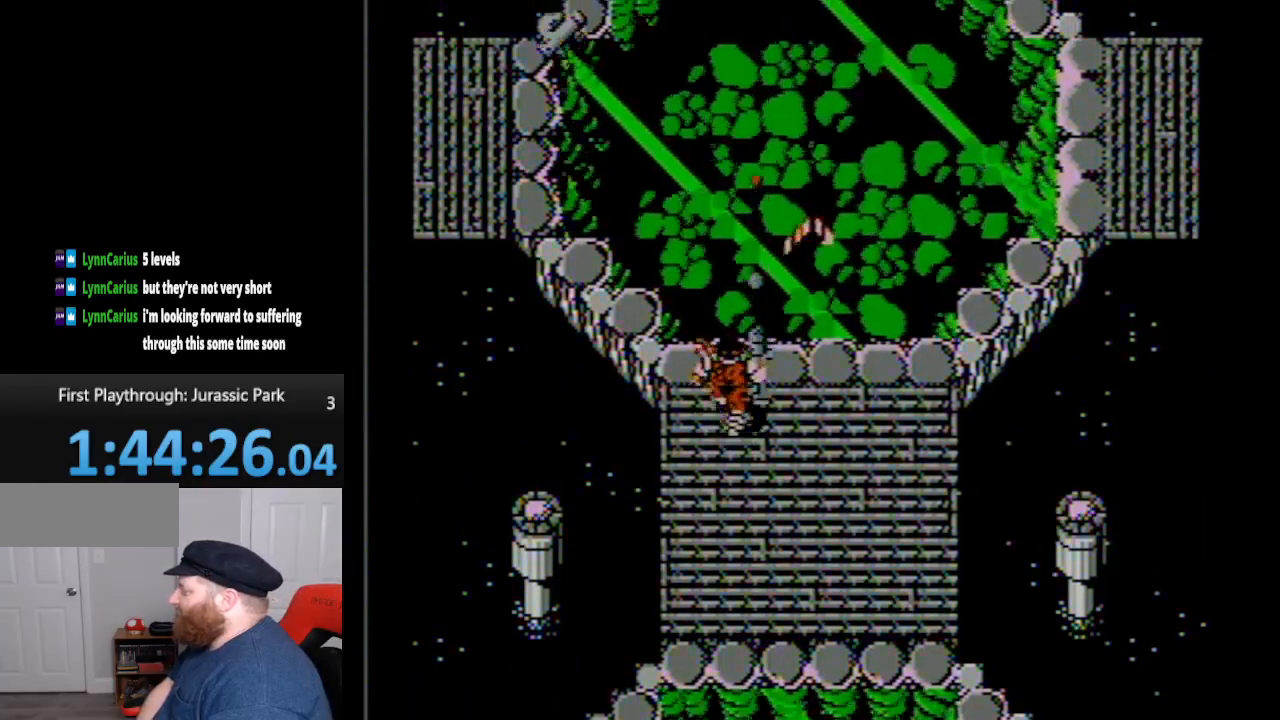
{"buttons": ["B", "DPAD_UP"], "events": [[50, "B", "up"], [117, "B", "down"], [233, "B", "up"], [317, "B", "down"], [383, "B", "up"], [483, "B", "down"]]}
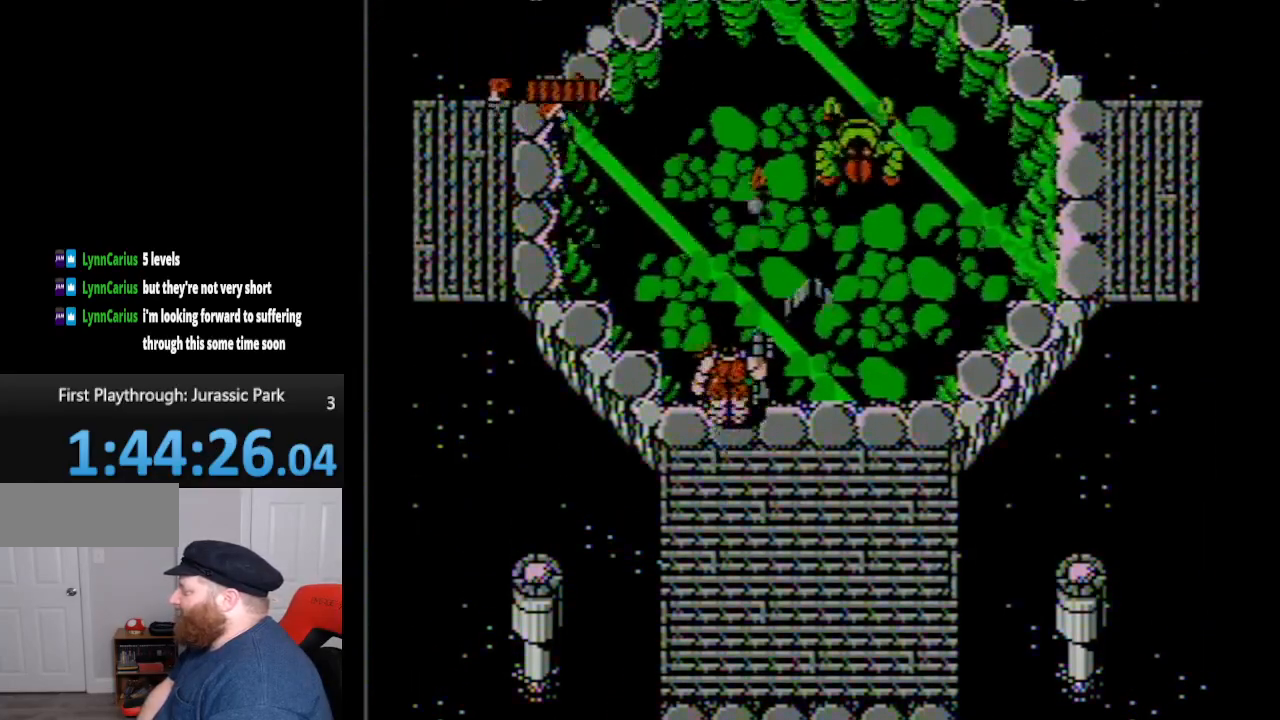
{"buttons": ["B"], "events": [[50, "B", "up"], [133, "B", "down"], [200, "B", "up"], [233, "DPAD_UP", "up"], [300, "B", "down"], [367, "B", "up"], [483, "B", "down"]]}
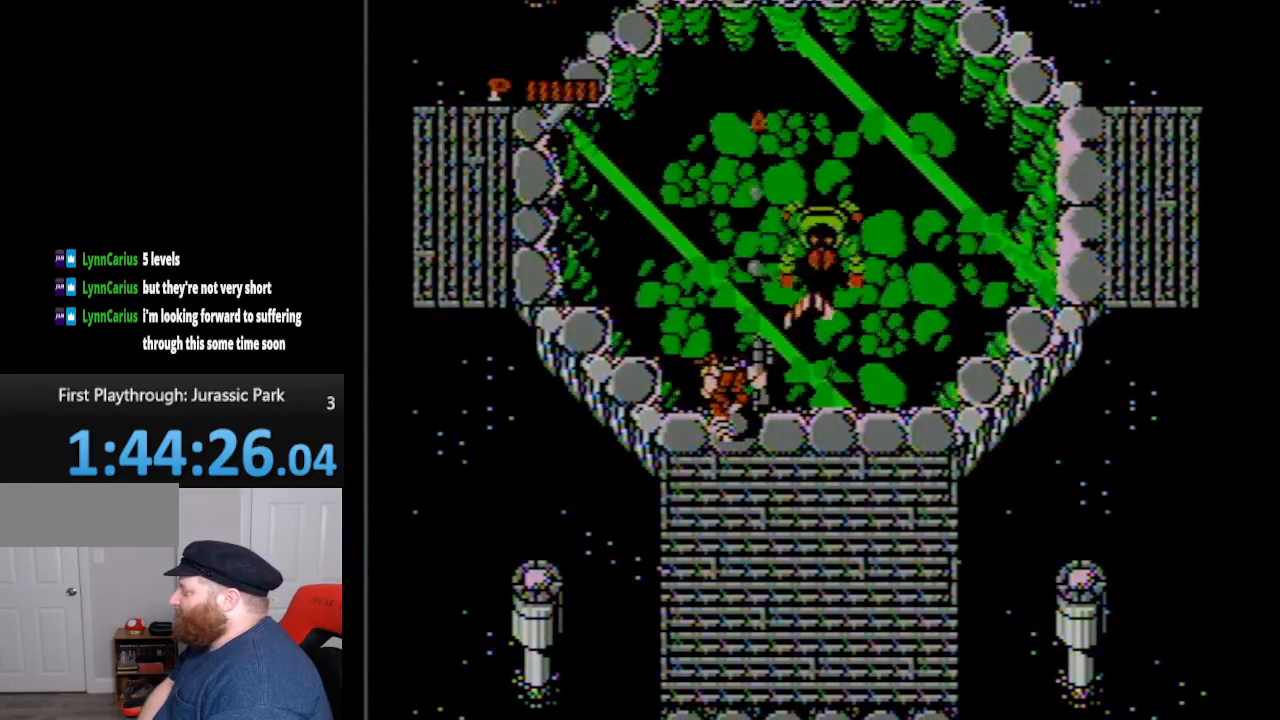
{"buttons": ["B"], "events": [[33, "B", "up"], [133, "B", "down"], [200, "B", "up"], [300, "B", "down"], [400, "B", "up"], [483, "B", "down"]]}
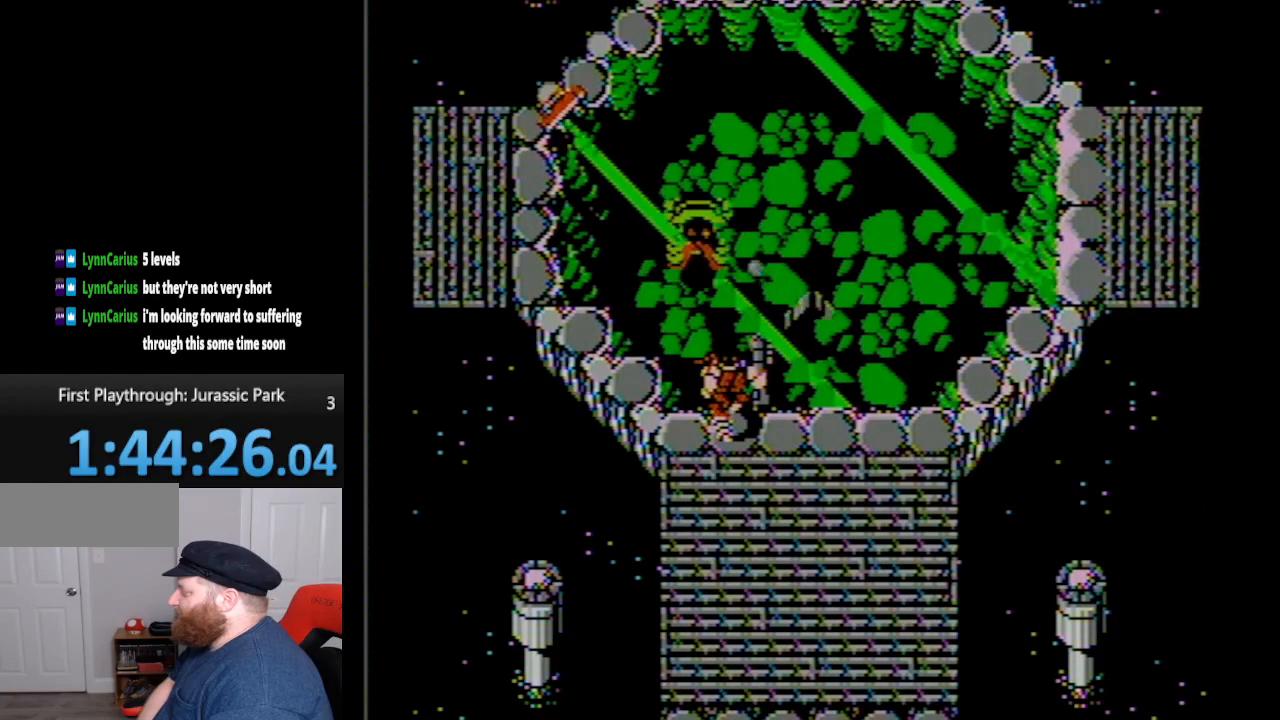
{"buttons": [], "events": [[83, "B", "up"], [133, "B", "down"], [233, "B", "up"], [333, "B", "down"], [417, "B", "up"]]}
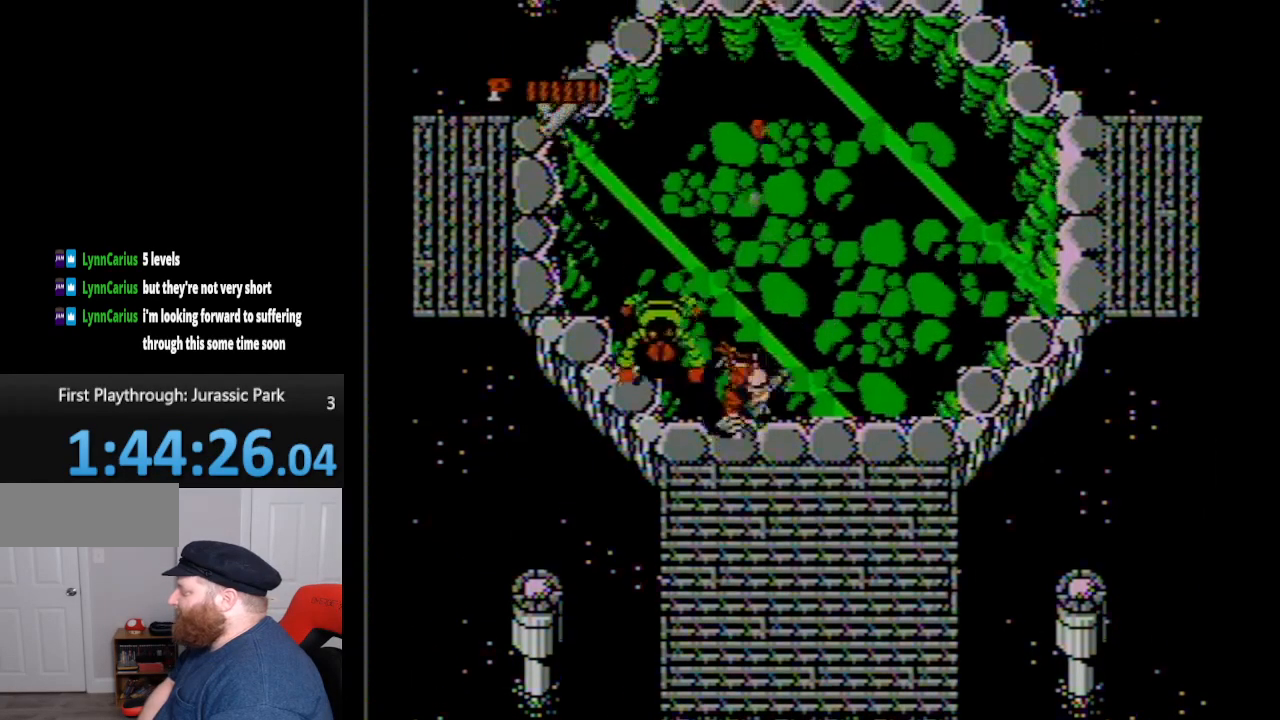
{"buttons": ["DPAD_RIGHT"], "events": [[17, "DPAD_RIGHT", "down"], [67, "B", "down"], [67, "DPAD_RIGHT", "up"], [117, "DPAD_RIGHT", "down"], [133, "B", "up"]]}
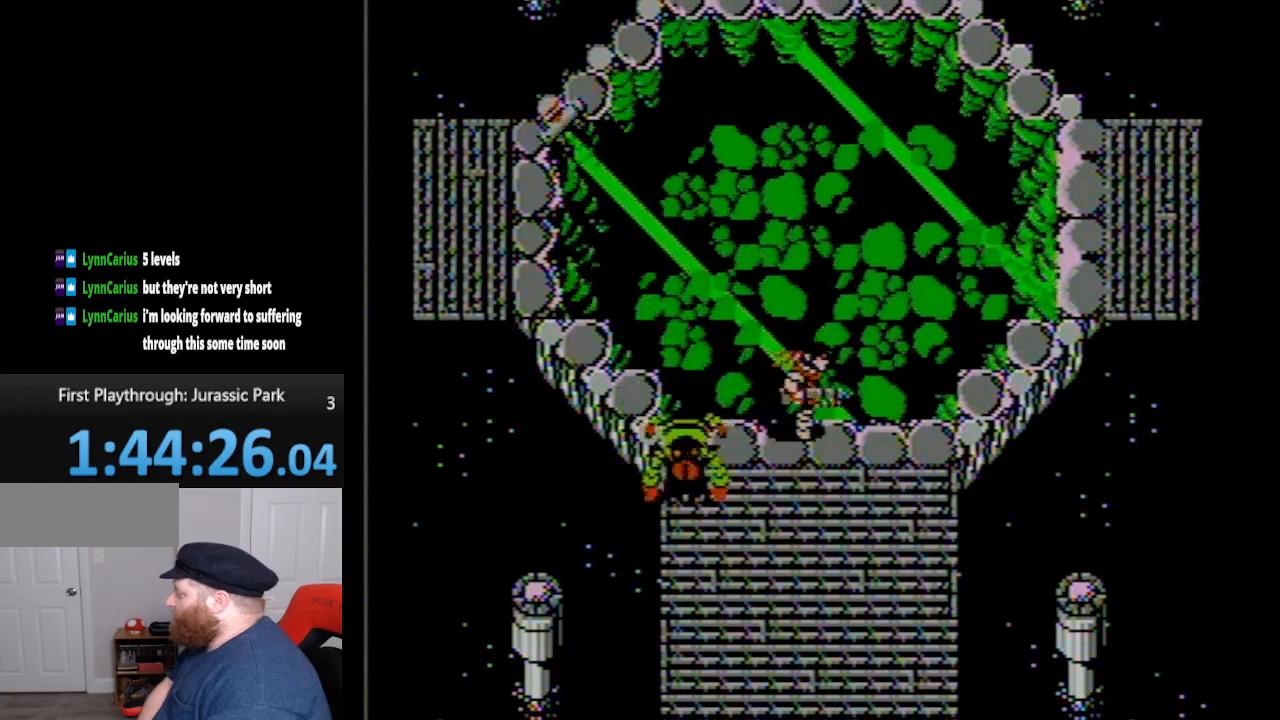
{"buttons": ["DPAD_UP"], "events": [[300, "DPAD_RIGHT", "up"], [300, "DPAD_UP", "down"]]}
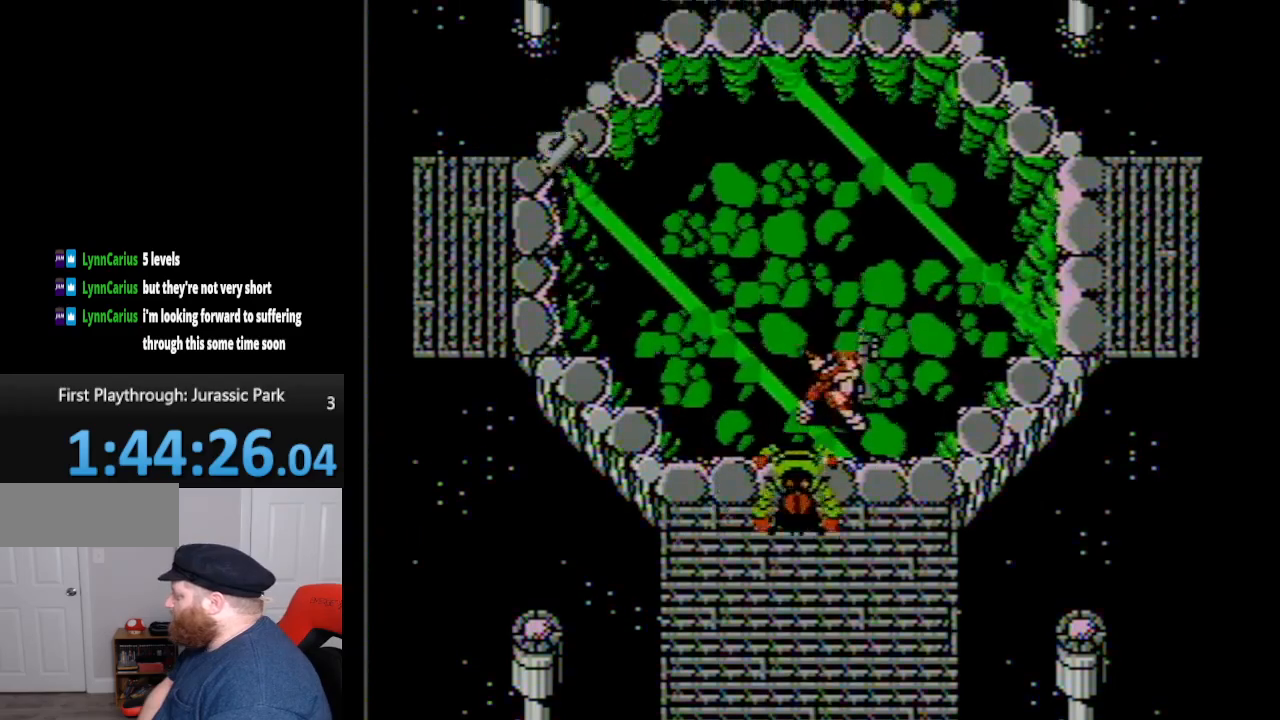
{"buttons": ["DPAD_UP", "DPAD_LEFT"], "events": [[450, "DPAD_LEFT", "down"]]}
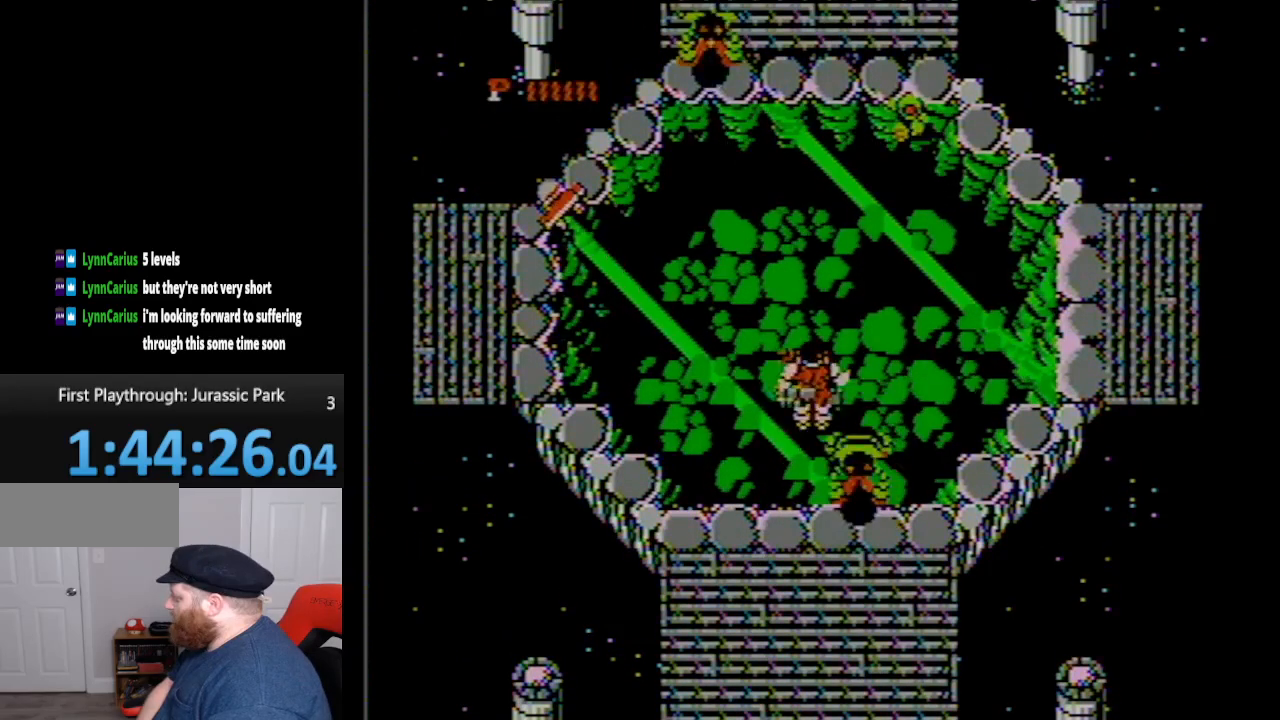
{"buttons": ["DPAD_LEFT"], "events": [[83, "DPAD_UP", "up"]]}
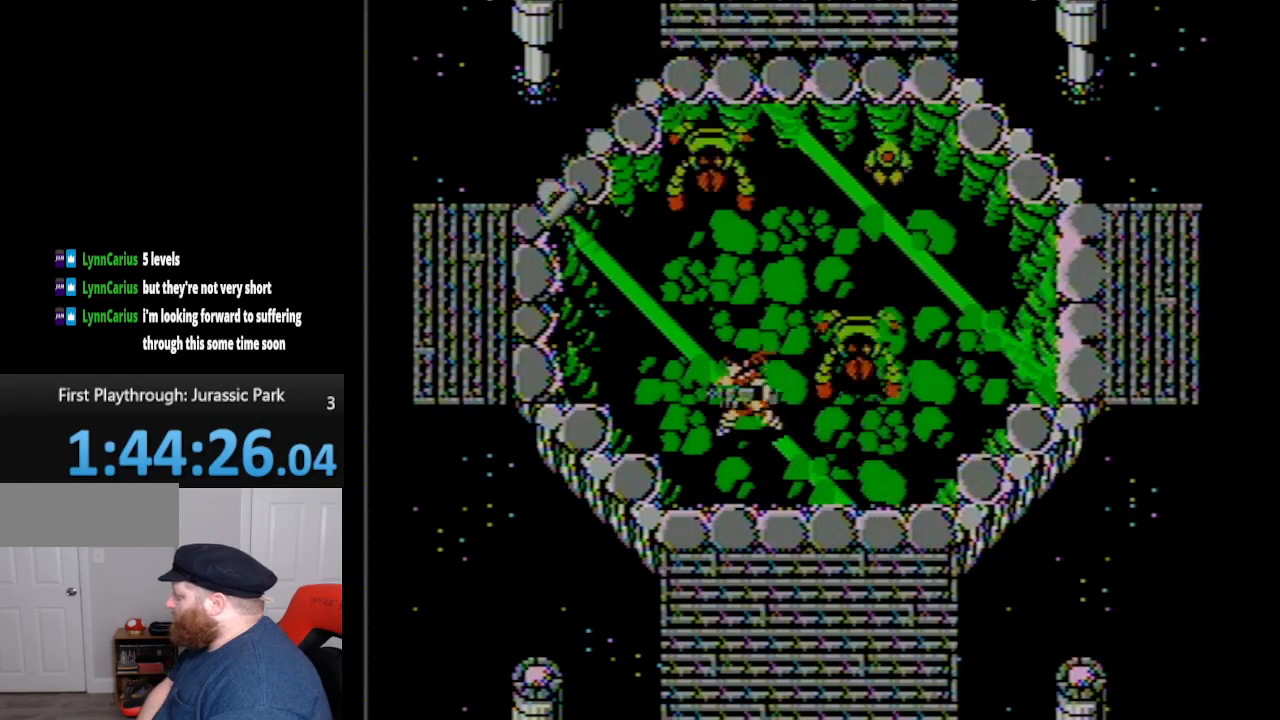
{"buttons": [], "events": [[167, "DPAD_LEFT", "up"], [167, "DPAD_UP", "down"], [367, "B", "down"], [417, "DPAD_UP", "up"], [483, "B", "up"]]}
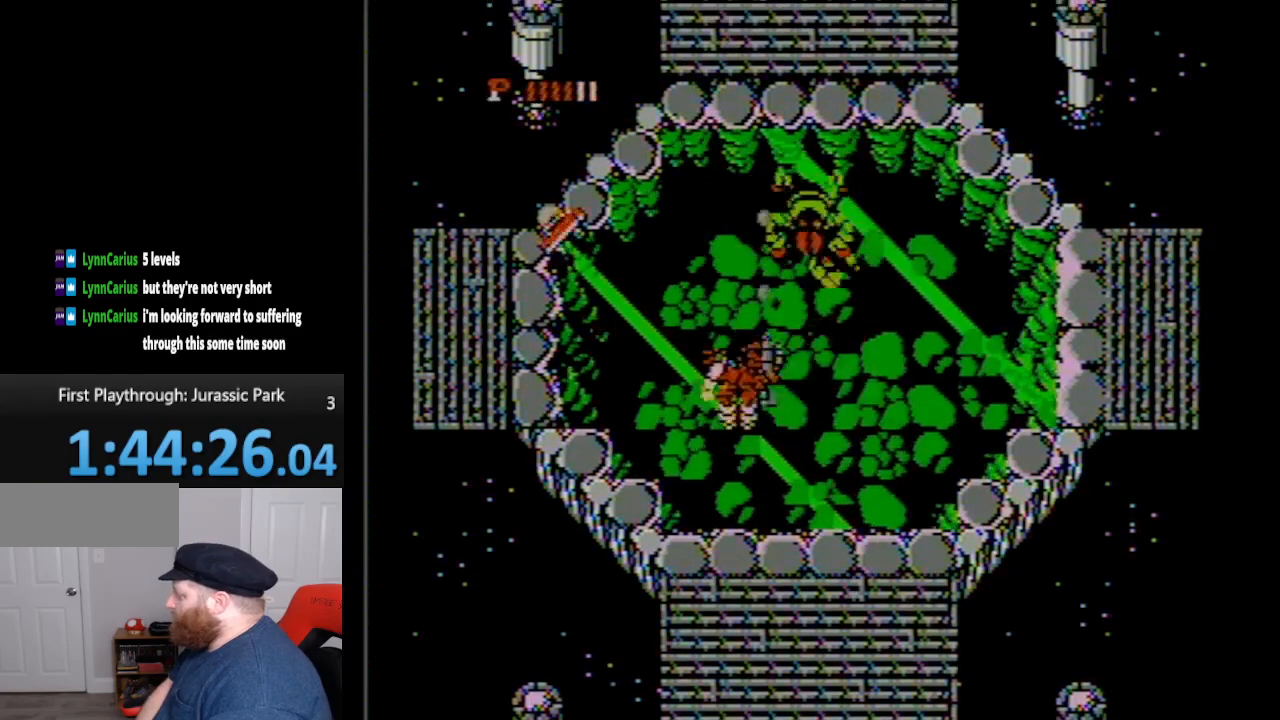
{"buttons": [], "events": [[50, "B", "down"], [150, "B", "up"], [200, "B", "down"], [300, "B", "up"], [383, "B", "down"], [450, "B", "up"]]}
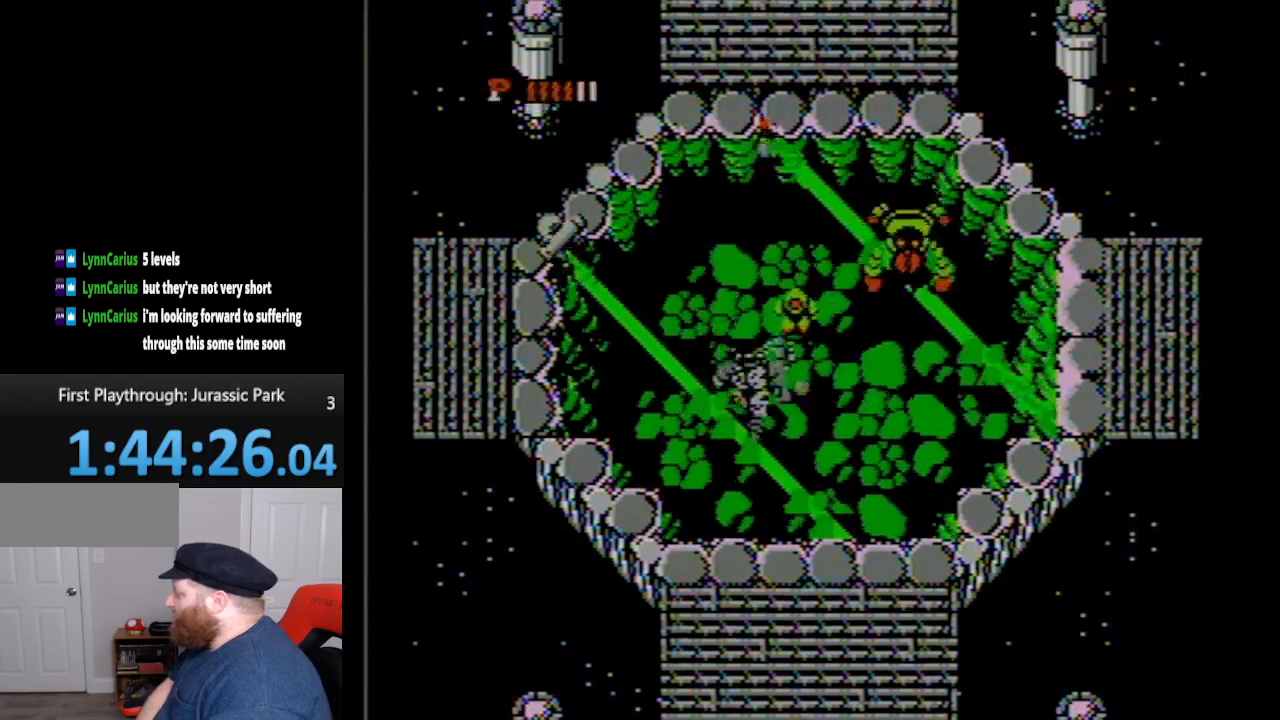
{"buttons": ["B", "DPAD_UP", "DPAD_RIGHT"], "events": [[50, "DPAD_RIGHT", "down"], [117, "B", "down"], [133, "DPAD_UP", "down"], [200, "B", "up"], [267, "B", "down"], [350, "B", "up"], [417, "B", "down"]]}
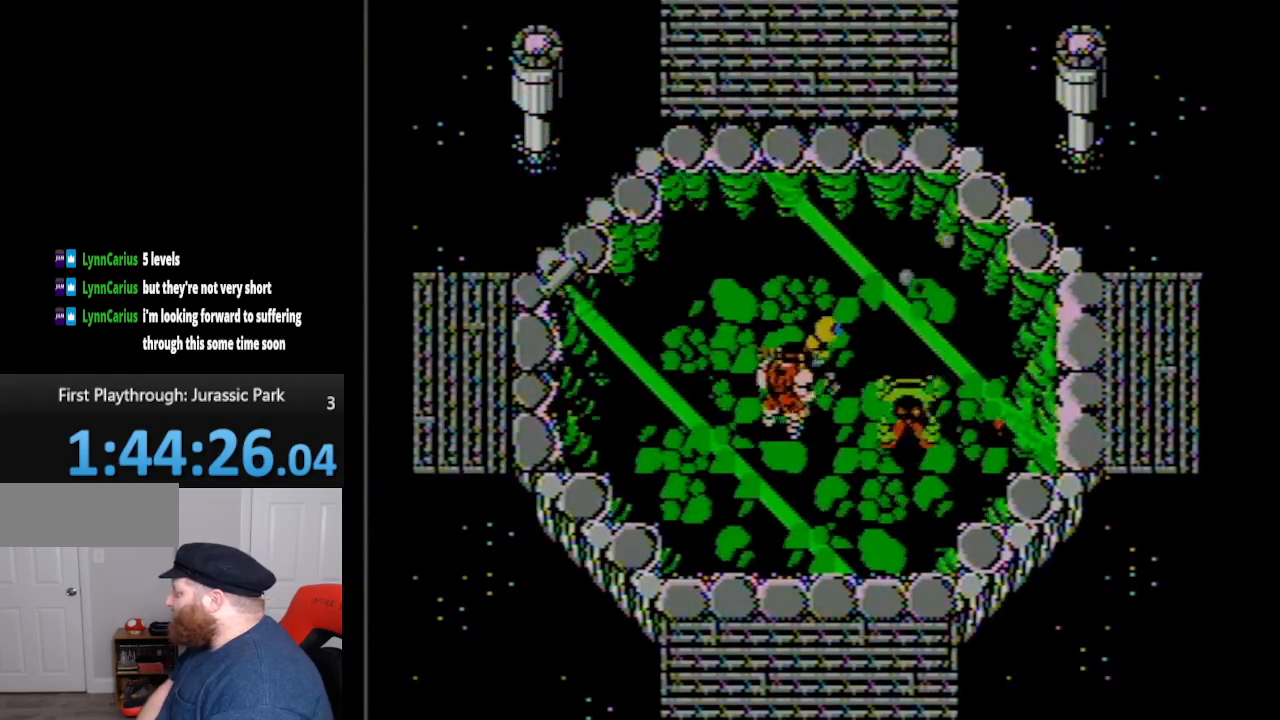
{"buttons": ["B"], "events": [[50, "B", "up"], [50, "DPAD_UP", "up"], [100, "B", "down"], [100, "DPAD_RIGHT", "up"], [183, "B", "up"], [267, "B", "down"], [383, "B", "up"], [450, "B", "down"]]}
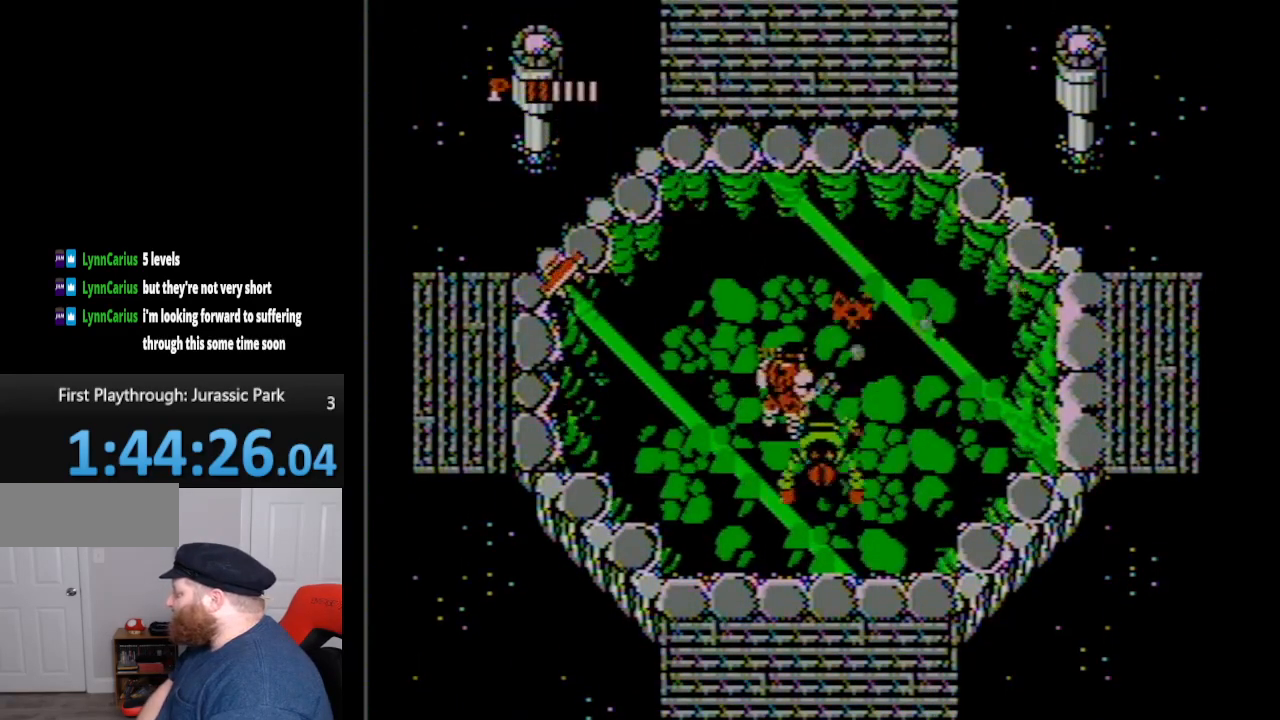
{"buttons": ["DPAD_UP"], "events": [[50, "B", "up"], [150, "B", "down"], [200, "B", "up"], [333, "B", "down"], [333, "DPAD_UP", "down"], [417, "B", "up"]]}